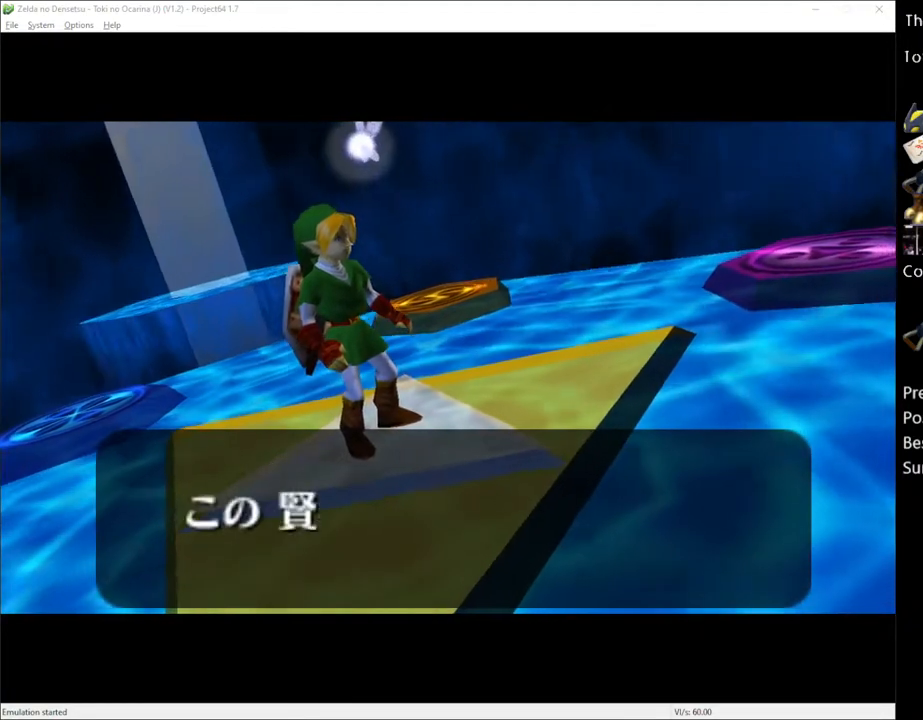
Gameplay with a controller (Xbox layout); each line is a JSON object with the inputs held at the frame after it. "events" lists button and stick changes between this image and that frame as [ms after this image, input, new state], when the widget could be followed in between. Not read: L1 L3 R1 R3.
{"buttons": ["X"], "left_stick": "center", "right_stick": "center", "events": [[17, "X", "down"], [117, "X", "up"], [283, "X", "down"], [367, "X", "up"], [500, "X", "down"]]}
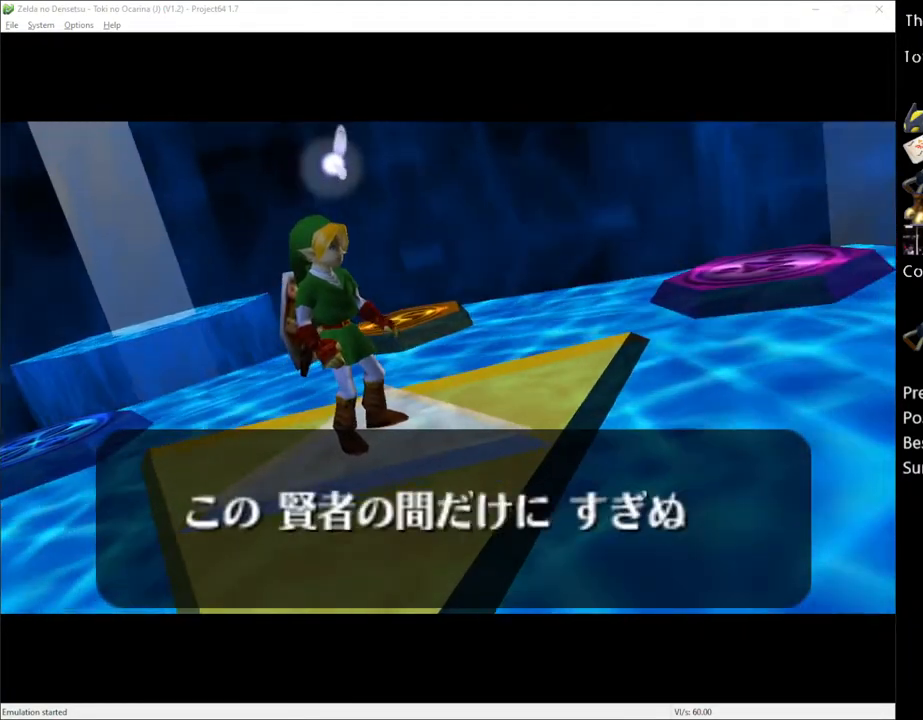
{"buttons": ["X"], "left_stick": "center", "right_stick": "center", "events": [[50, "X", "up"], [217, "X", "down"], [267, "X", "up"], [467, "X", "down"]]}
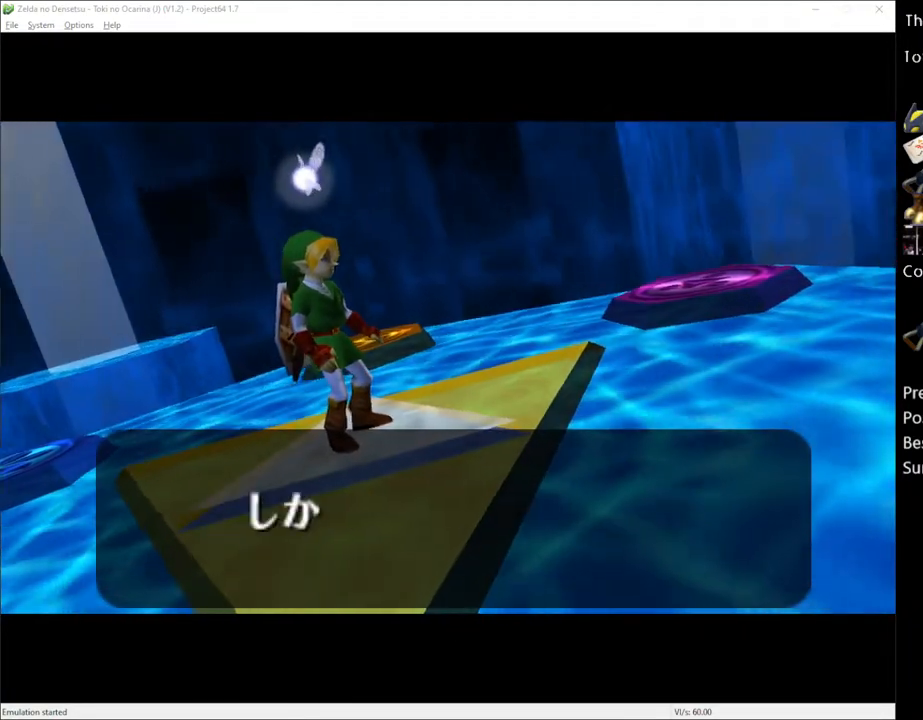
{"buttons": [], "left_stick": "center", "right_stick": "center", "events": [[67, "X", "up"], [183, "X", "down"], [250, "X", "up"], [367, "X", "down"], [467, "X", "up"]]}
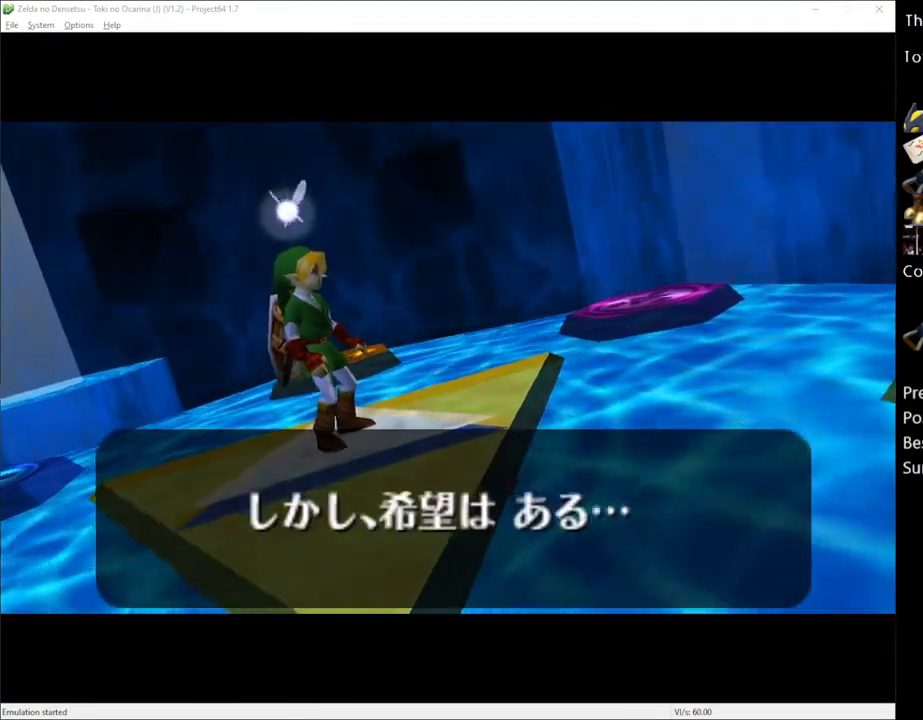
{"buttons": [], "left_stick": "center", "right_stick": "center", "events": [[50, "X", "down"], [150, "X", "up"], [250, "X", "down"], [333, "X", "up"], [433, "X", "down"], [500, "X", "up"]]}
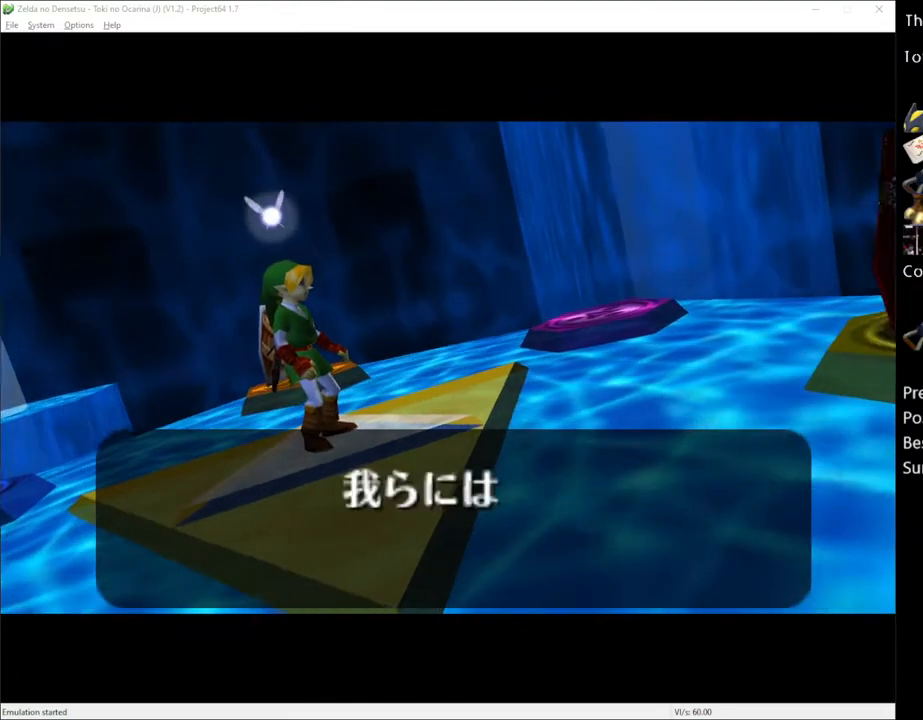
{"buttons": [], "left_stick": "center", "right_stick": "center", "events": [[100, "X", "down"], [183, "X", "up"], [267, "X", "down"], [367, "X", "up"]]}
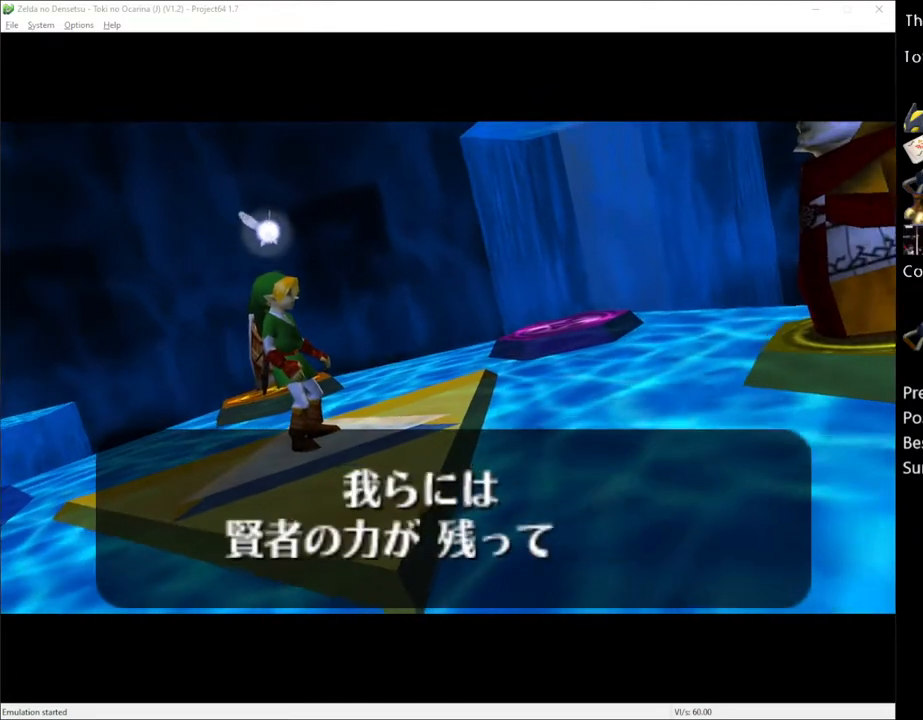
{"buttons": [], "left_stick": "center", "right_stick": "center", "events": []}
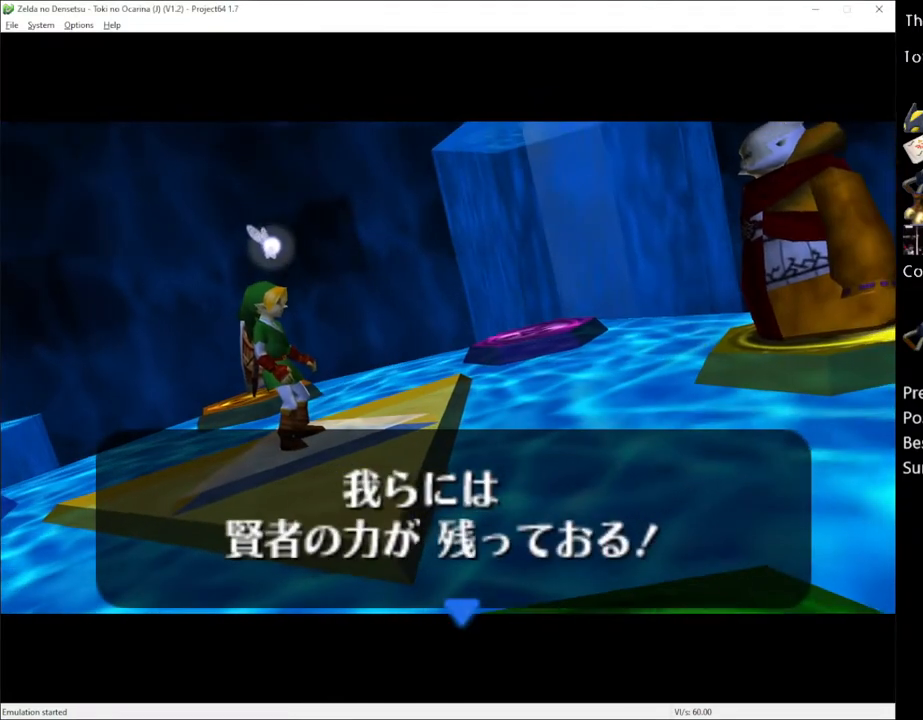
{"buttons": [], "left_stick": "center", "right_stick": "center", "events": [[83, "X", "down"], [117, "X", "up"], [217, "X", "down"], [317, "X", "up"], [400, "X", "down"], [467, "X", "up"]]}
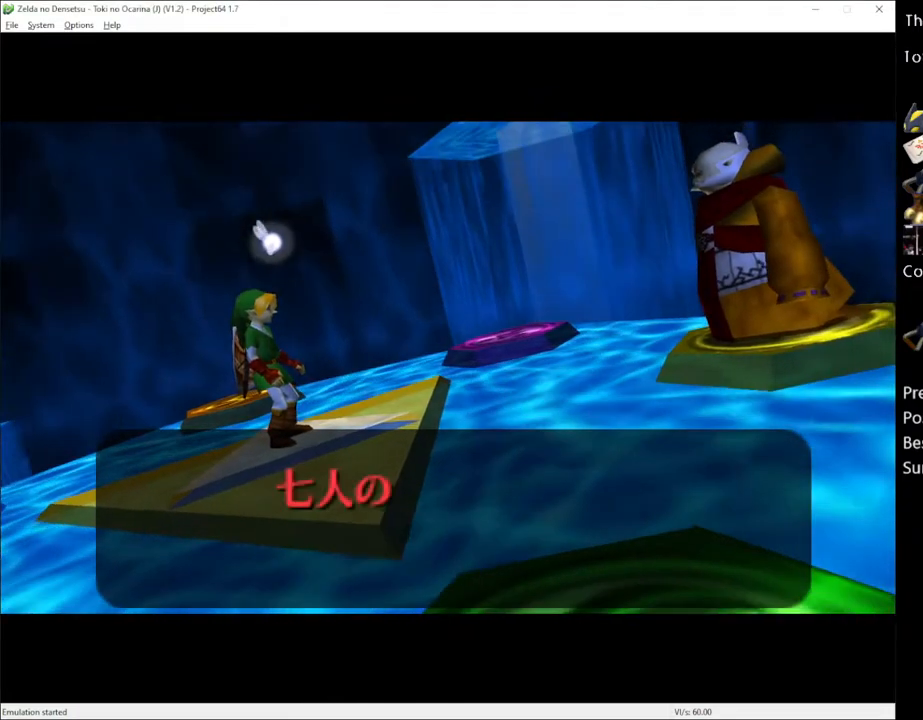
{"buttons": [], "left_stick": "center", "right_stick": "center", "events": [[400, "X", "down"], [433, "A", "down"], [500, "A", "up"], [500, "X", "up"]]}
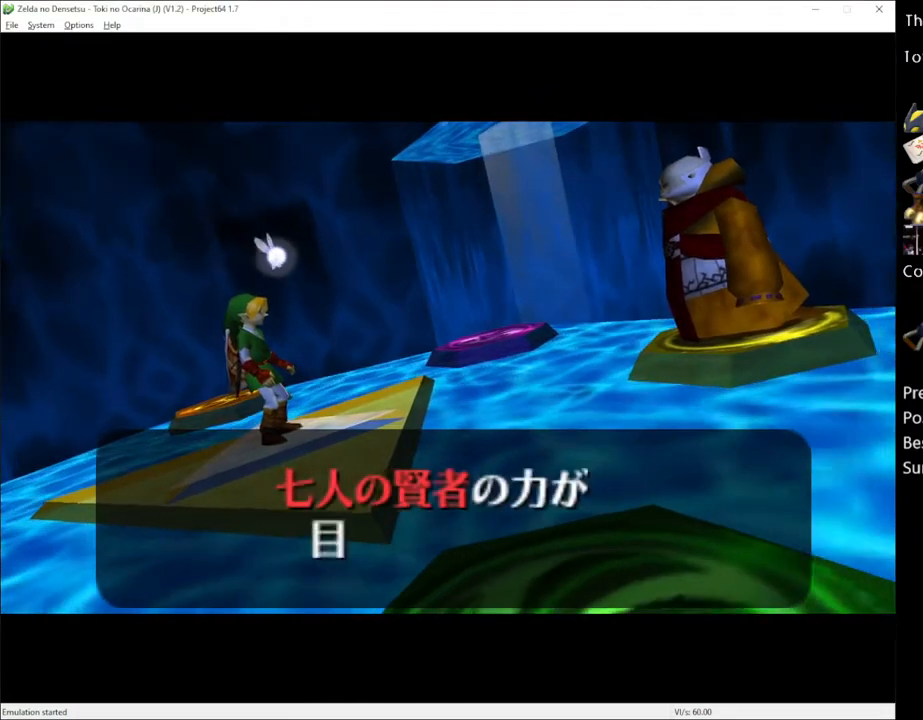
{"buttons": [], "left_stick": "center", "right_stick": "center", "events": [[50, "A", "down"], [83, "X", "down"], [117, "A", "up"], [150, "X", "up"], [217, "A", "down"], [250, "A", "up"], [250, "X", "down"], [300, "A", "down"], [300, "X", "up"], [367, "A", "up"], [400, "X", "down"], [467, "A", "down"], [500, "A", "up"], [500, "X", "up"]]}
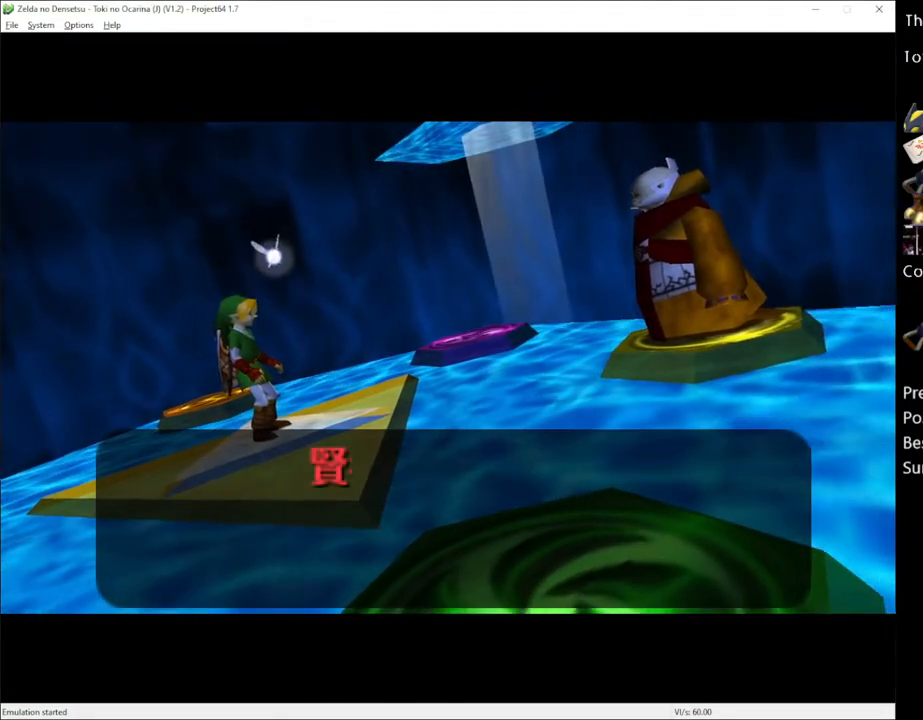
{"buttons": [], "left_stick": "center", "right_stick": "center", "events": [[83, "A", "down"], [83, "X", "down"], [117, "A", "up"], [150, "X", "up"], [250, "X", "down"], [317, "X", "up"], [400, "A", "down"], [400, "X", "down"], [433, "A", "up"], [500, "X", "up"]]}
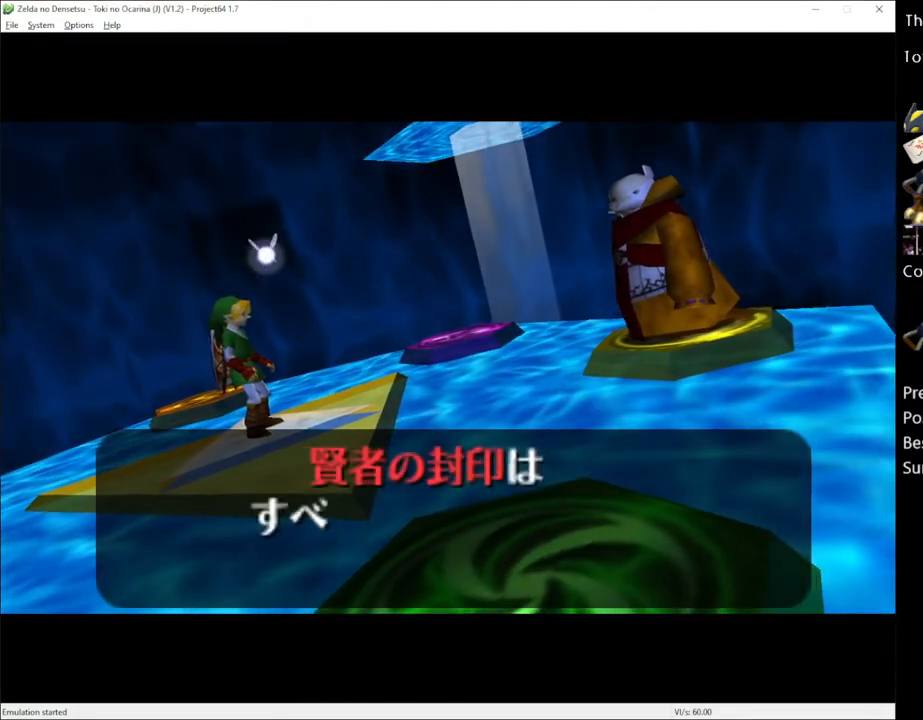
{"buttons": [], "left_stick": "center", "right_stick": "center", "events": []}
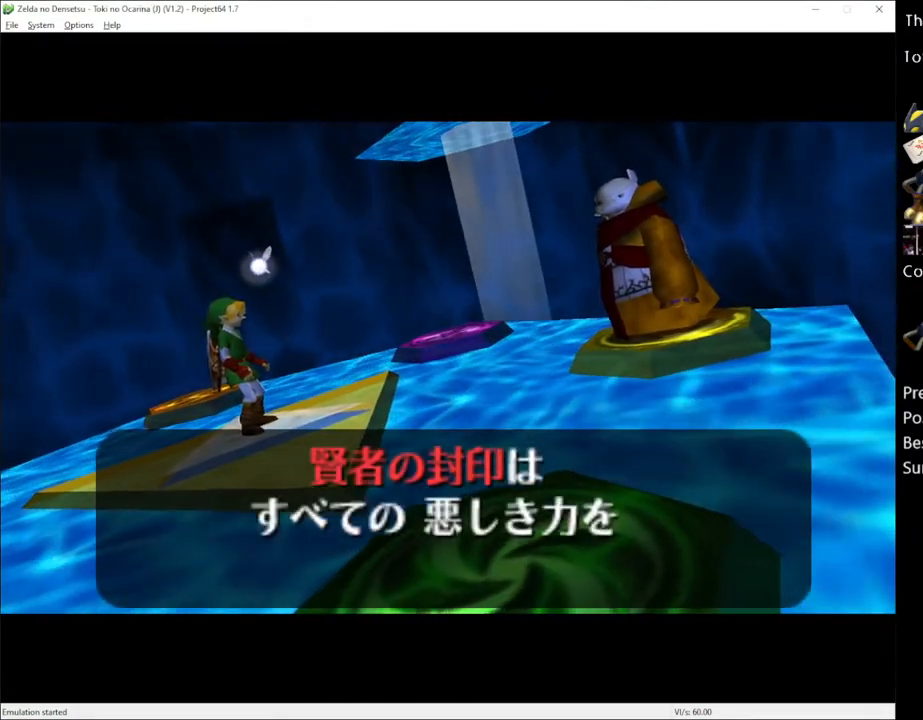
{"buttons": ["X"], "left_stick": "center", "right_stick": "center", "events": [[267, "X", "down"], [350, "X", "up"], [467, "X", "down"]]}
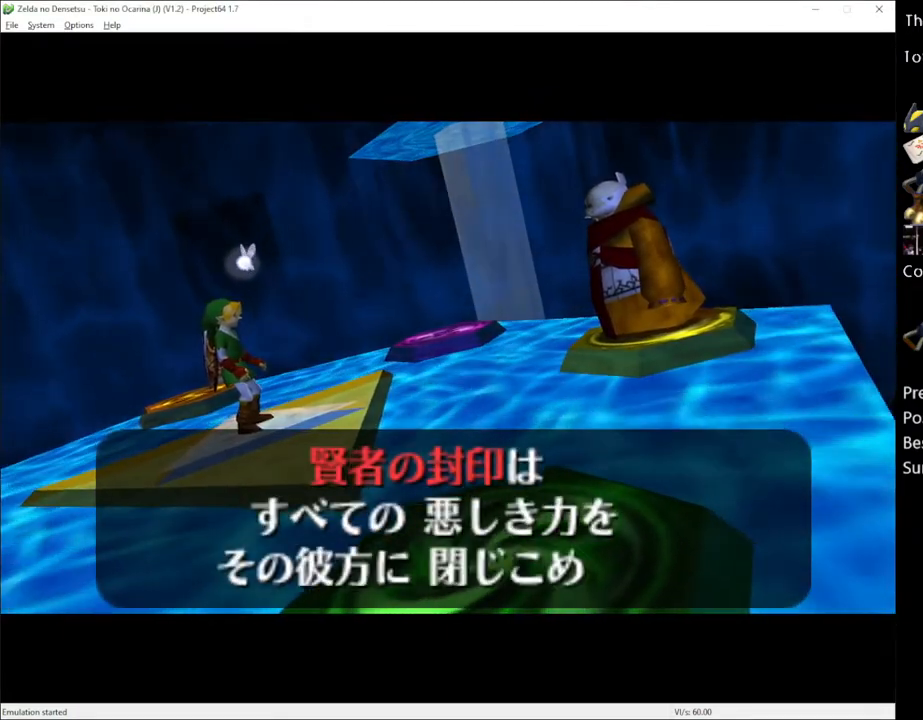
{"buttons": ["A", "X"], "left_stick": "center", "right_stick": "center", "events": [[17, "A", "down"], [17, "X", "up"], [83, "A", "up"], [183, "A", "down"], [233, "A", "up"], [300, "X", "down"], [333, "A", "down"], [400, "A", "up"], [400, "X", "up"], [500, "A", "down"], [500, "X", "down"]]}
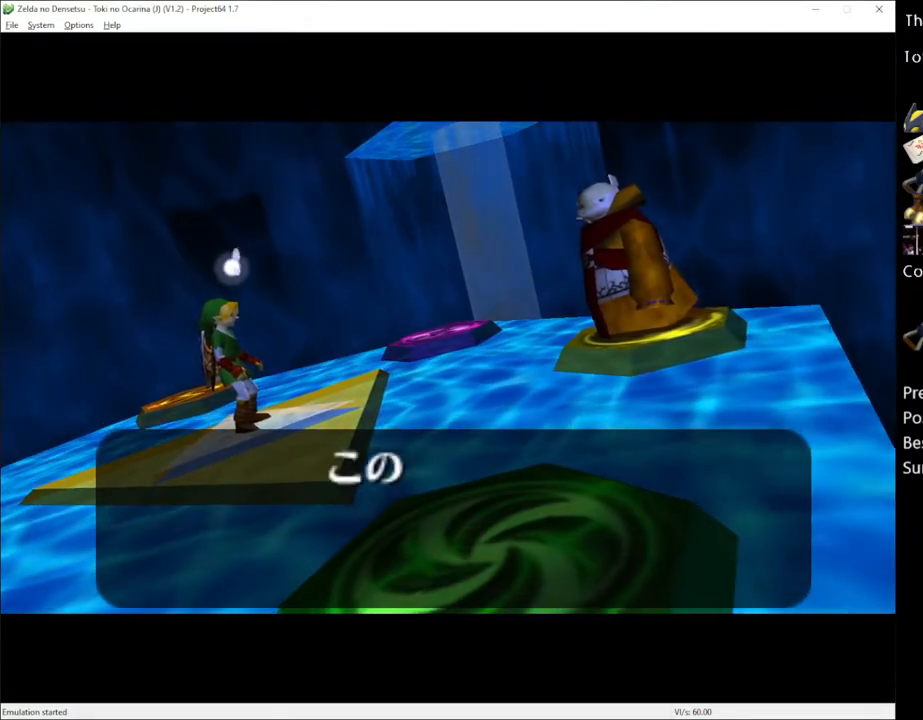
{"buttons": [], "left_stick": "center", "right_stick": "center", "events": [[50, "A", "up"], [50, "X", "up"], [117, "A", "down"], [183, "A", "up"]]}
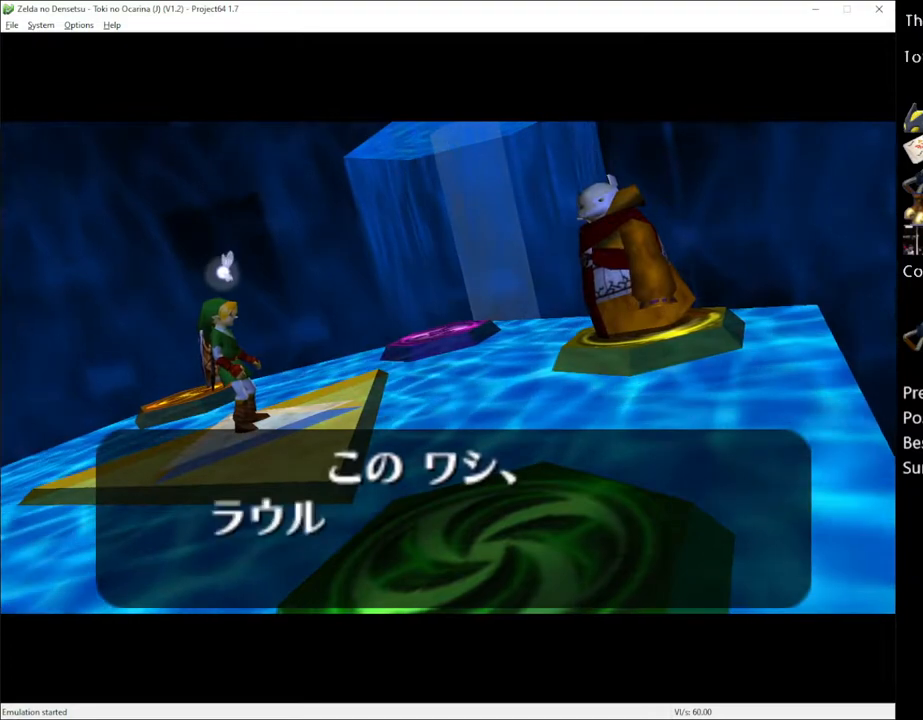
{"buttons": ["A"], "left_stick": "center", "right_stick": "center", "events": [[433, "A", "down"]]}
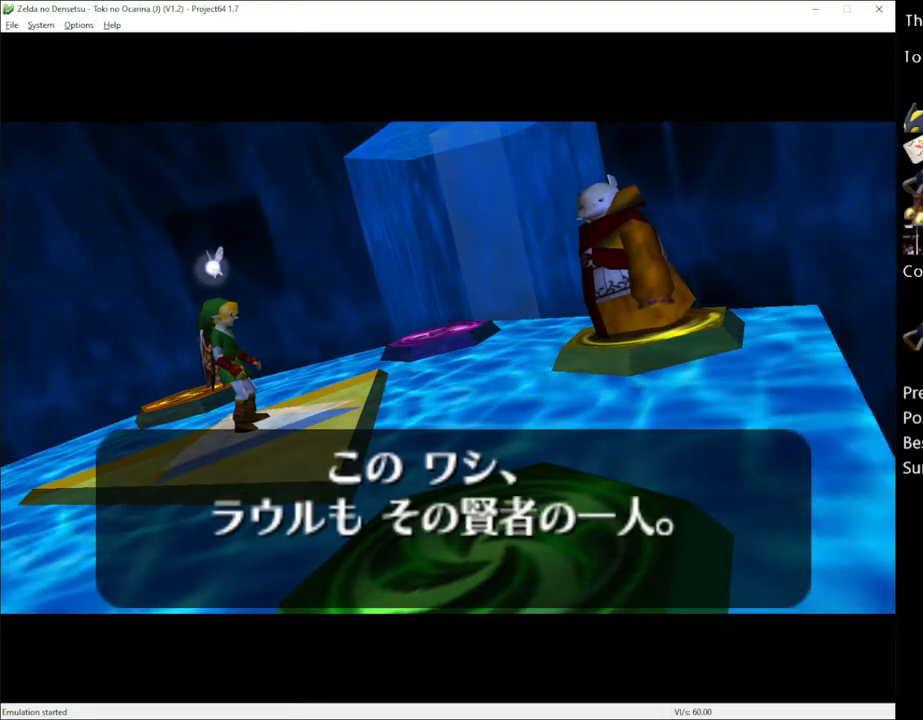
{"buttons": ["A", "X"], "left_stick": "center", "right_stick": "center", "events": [[17, "A", "up"], [117, "A", "down"], [183, "A", "up"], [250, "A", "down"], [283, "X", "down"], [317, "A", "up"], [367, "A", "down"], [367, "X", "up"], [400, "A", "up"], [467, "X", "down"], [500, "A", "down"]]}
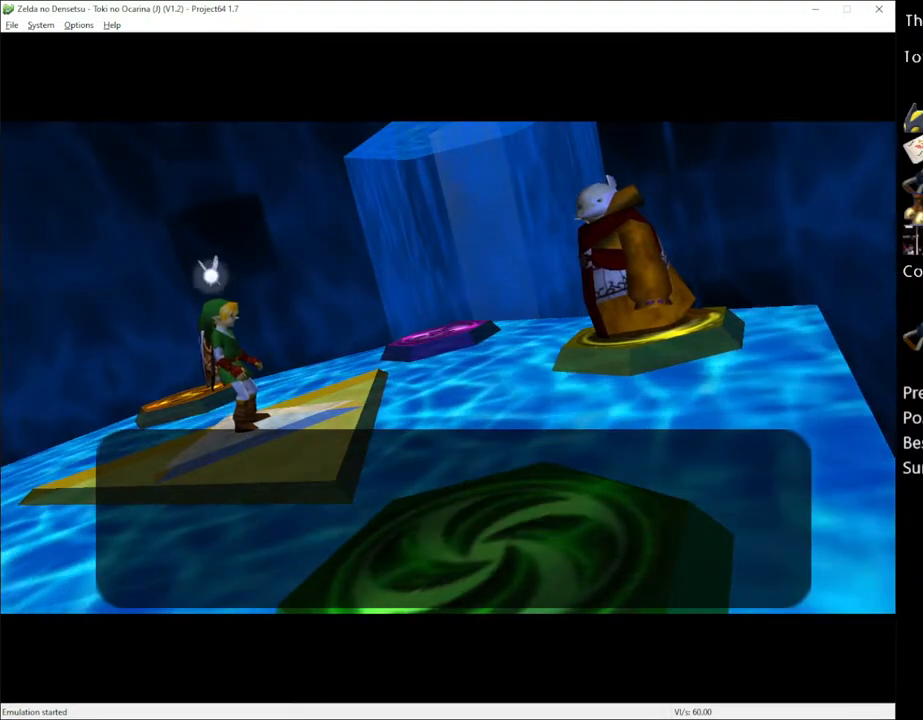
{"buttons": [], "left_stick": "center", "right_stick": "center", "events": [[33, "X", "up"], [67, "A", "up"], [117, "A", "down"], [150, "X", "down"], [183, "A", "up"], [217, "X", "up"], [250, "A", "down"], [333, "A", "up"]]}
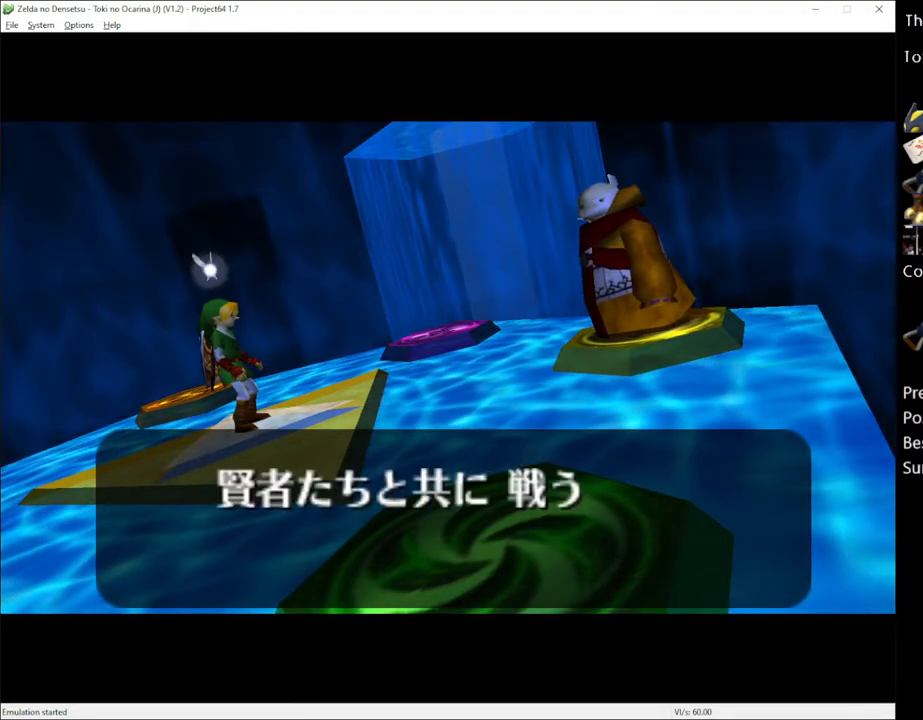
{"buttons": [], "left_stick": "center", "right_stick": "center", "events": [[183, "A", "down"], [217, "A", "up"], [300, "A", "down"], [367, "A", "up"], [433, "A", "down"], [500, "A", "up"]]}
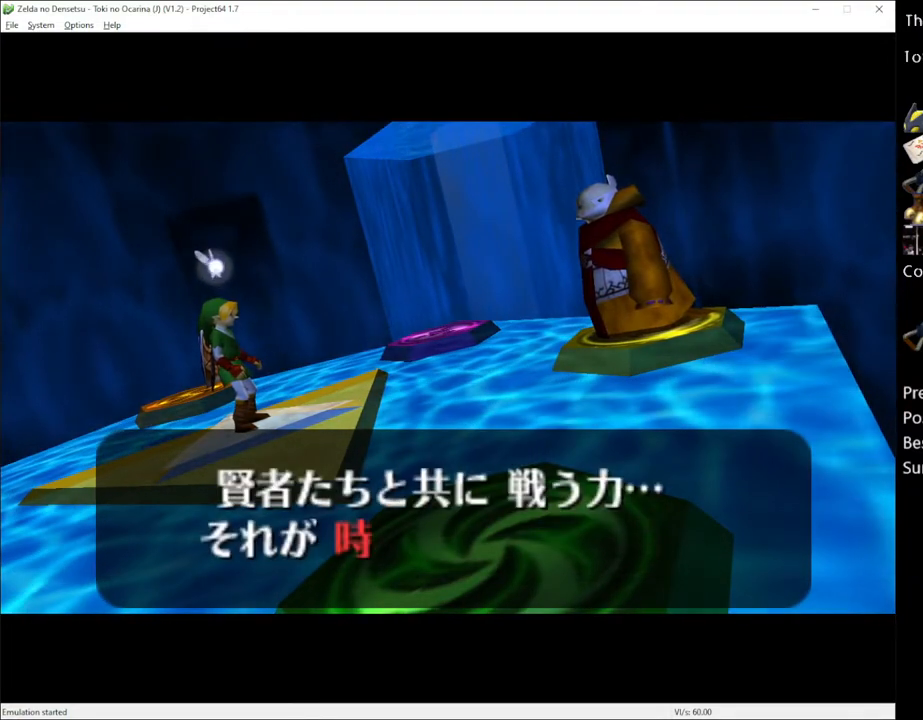
{"buttons": [], "left_stick": "center", "right_stick": "center", "events": [[83, "A", "down"], [150, "A", "up"], [250, "A", "down"], [317, "A", "up"], [383, "X", "down"], [433, "A", "down"], [467, "X", "up"], [500, "A", "up"]]}
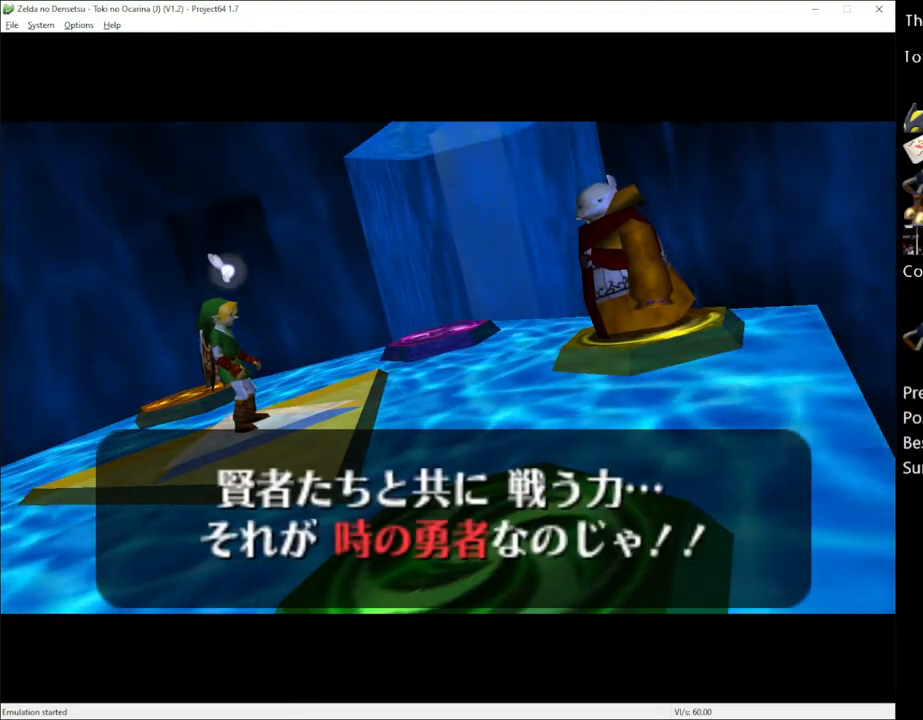
{"buttons": [], "left_stick": "center", "right_stick": "center", "events": [[83, "A", "down"], [83, "X", "down"], [150, "A", "up"], [150, "X", "up"], [250, "A", "down"], [283, "X", "down"], [300, "X", "up"], [333, "A", "up"], [400, "A", "down"], [400, "X", "down"], [467, "A", "up"], [500, "X", "up"]]}
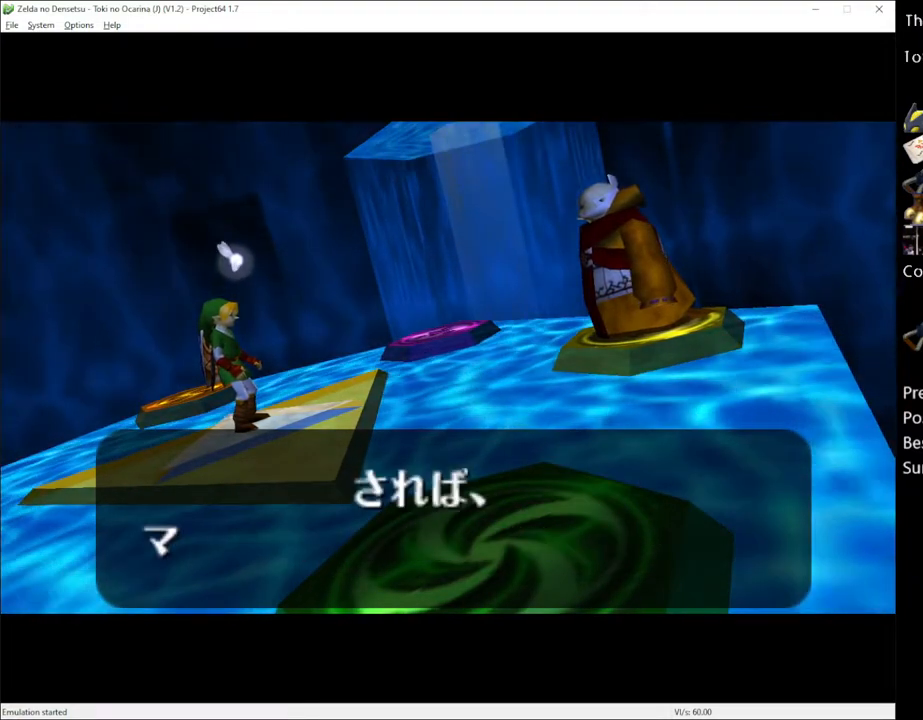
{"buttons": [], "left_stick": "center", "right_stick": "center", "events": [[67, "A", "down"], [67, "X", "down"], [83, "A", "up"], [150, "X", "up"], [217, "A", "down"], [267, "A", "up"], [300, "X", "down"], [333, "X", "up"], [400, "A", "down"], [467, "A", "up"]]}
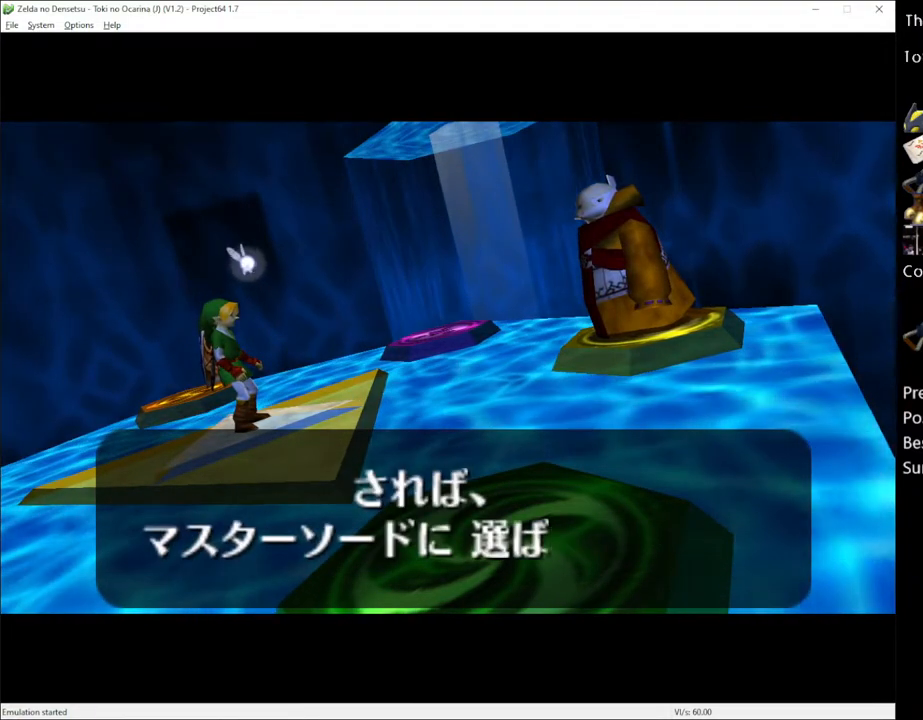
{"buttons": ["A"], "left_stick": "center", "right_stick": "center", "events": [[117, "X", "down"], [150, "X", "up"], [217, "A", "down"], [283, "A", "up"], [283, "X", "down"], [300, "X", "up"], [367, "A", "down"], [400, "X", "down"], [433, "A", "up"], [467, "X", "up"], [500, "A", "down"]]}
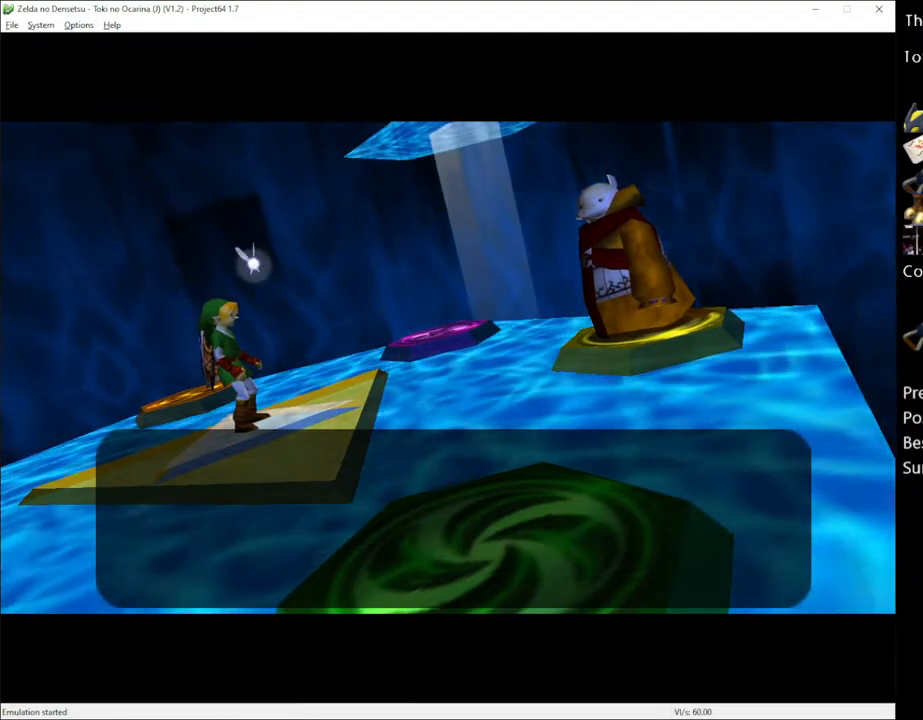
{"buttons": [], "left_stick": "center", "right_stick": "center", "events": [[50, "A", "up"], [50, "X", "down"], [150, "A", "down"], [150, "X", "up"], [217, "A", "up"], [250, "X", "down"], [317, "A", "down"], [317, "X", "up"], [333, "A", "up"], [400, "X", "down"], [467, "X", "up"]]}
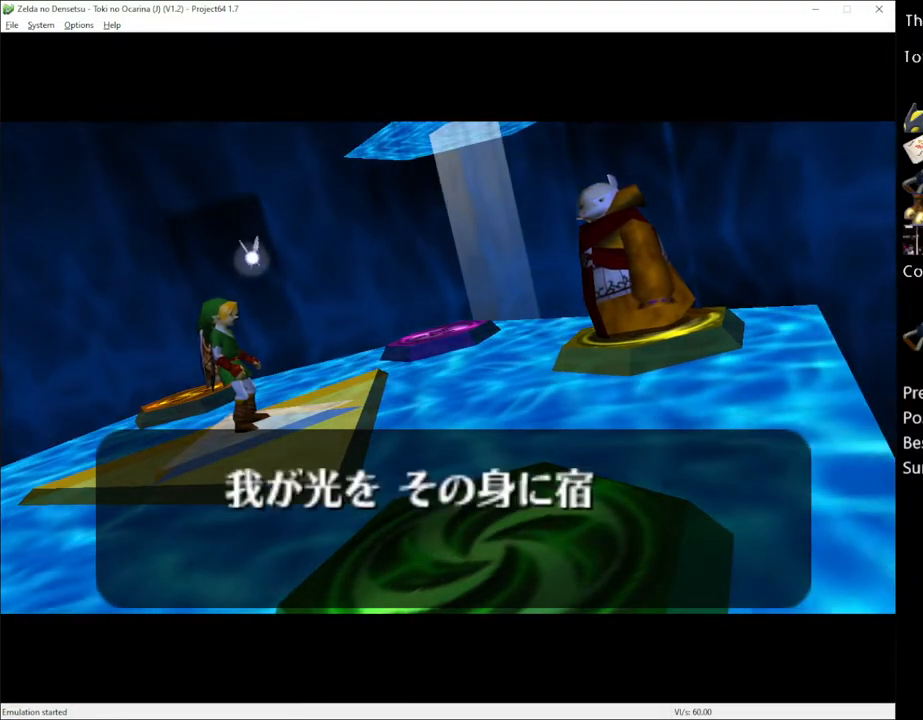
{"buttons": [], "left_stick": "center", "right_stick": "center", "events": [[183, "A", "down"], [217, "A", "up"], [217, "X", "down"], [300, "X", "up"], [367, "A", "down"], [400, "X", "down"], [433, "A", "up"], [467, "X", "up"]]}
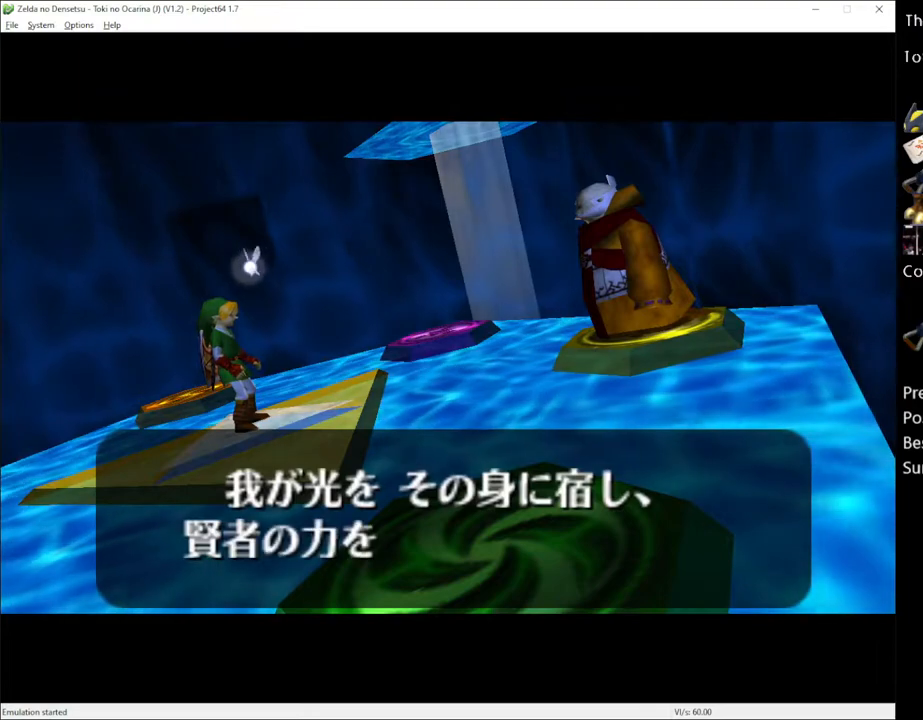
{"buttons": [], "left_stick": "center", "right_stick": "center", "events": [[33, "A", "down"], [50, "X", "down"], [83, "A", "up"], [150, "A", "down"], [217, "A", "up"], [300, "X", "up"], [433, "A", "down"], [500, "A", "up"]]}
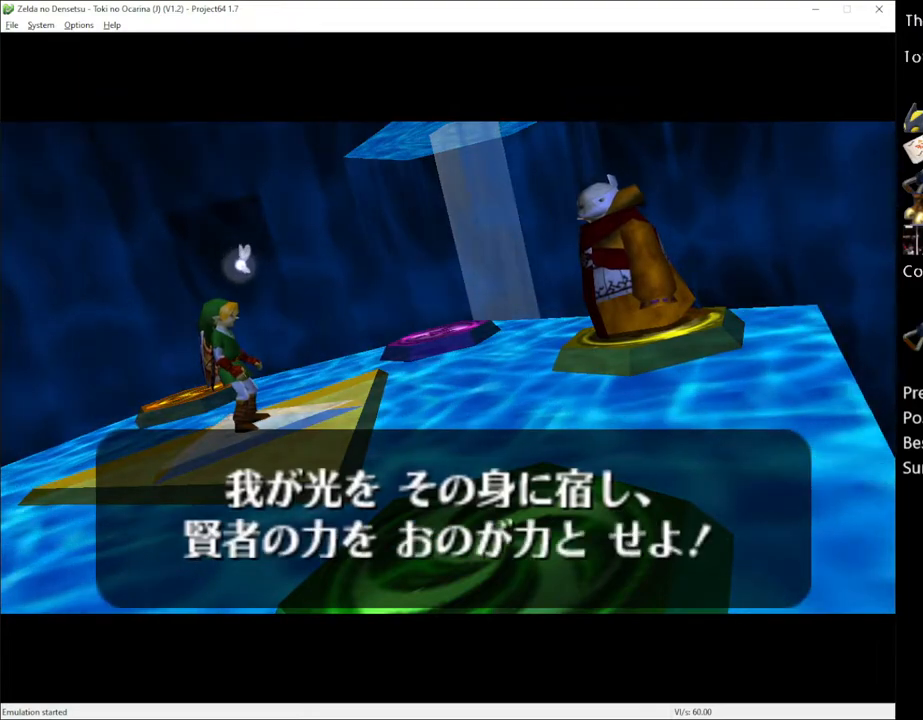
{"buttons": ["A"], "left_stick": "center", "right_stick": "center", "events": [[67, "X", "down"], [83, "A", "down"], [150, "A", "up"], [150, "X", "up"], [217, "A", "down"], [250, "X", "down"], [283, "A", "up"], [300, "X", "up"], [333, "A", "down"], [400, "A", "up"], [400, "X", "down"], [467, "X", "up"], [500, "A", "down"]]}
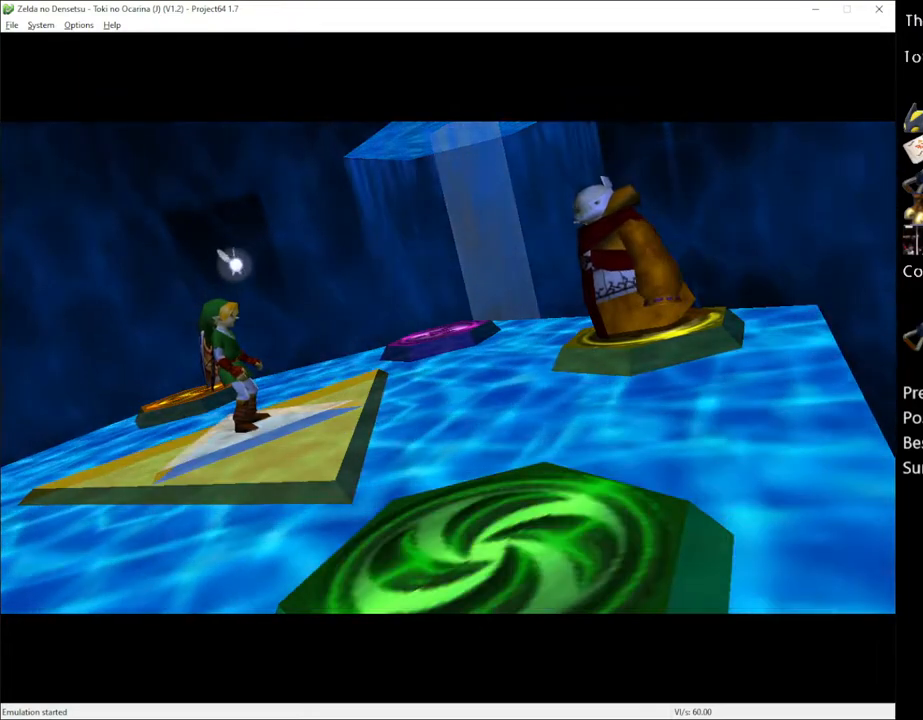
{"buttons": [], "left_stick": "center", "right_stick": "center", "events": [[33, "A", "up"]]}